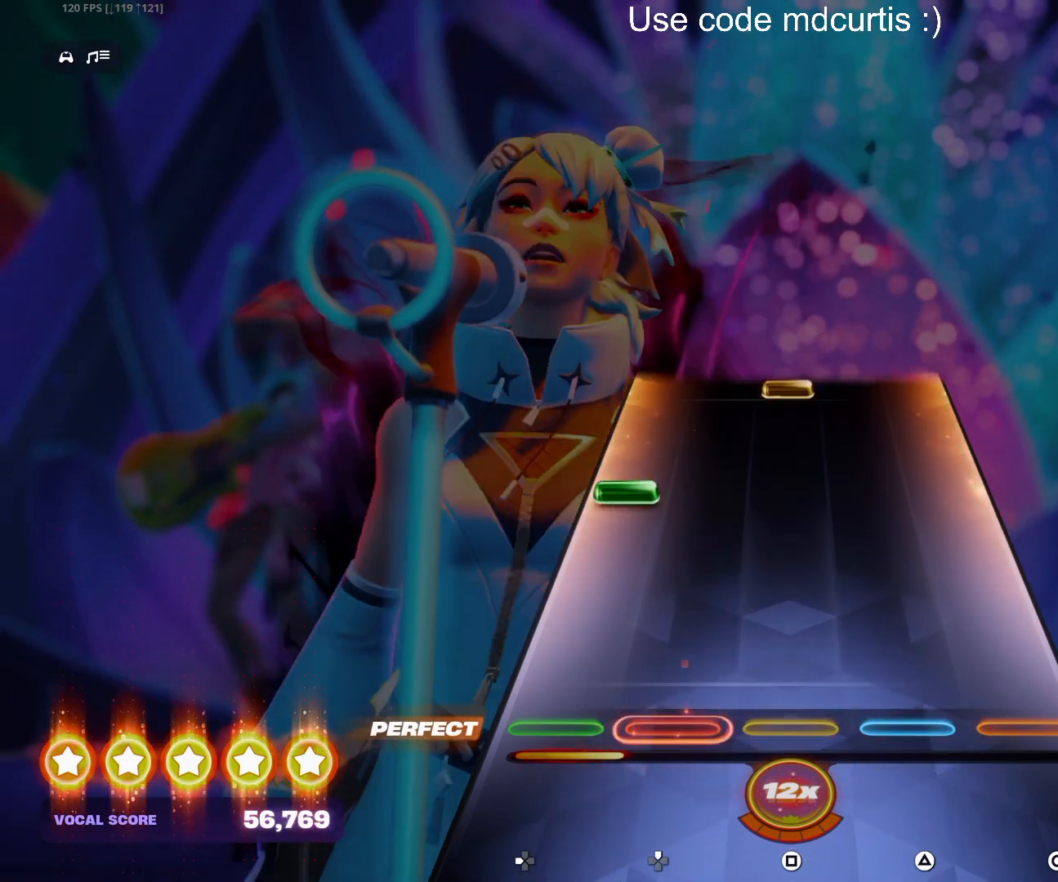
Gameplay with a controller (PlayStation layout); each line is a JSON object with the inputs held at the frame after it. "events" lists button and stick changes between this image and that frame as [ms after this image, input, new state], when the widget could be followed in between. Not read: left_stick right_stick.
{"buttons": ["SQUARE"], "events": [[283, "DPAD_LEFT", "down"], [350, "DPAD_LEFT", "up"], [500, "SQUARE", "down"]]}
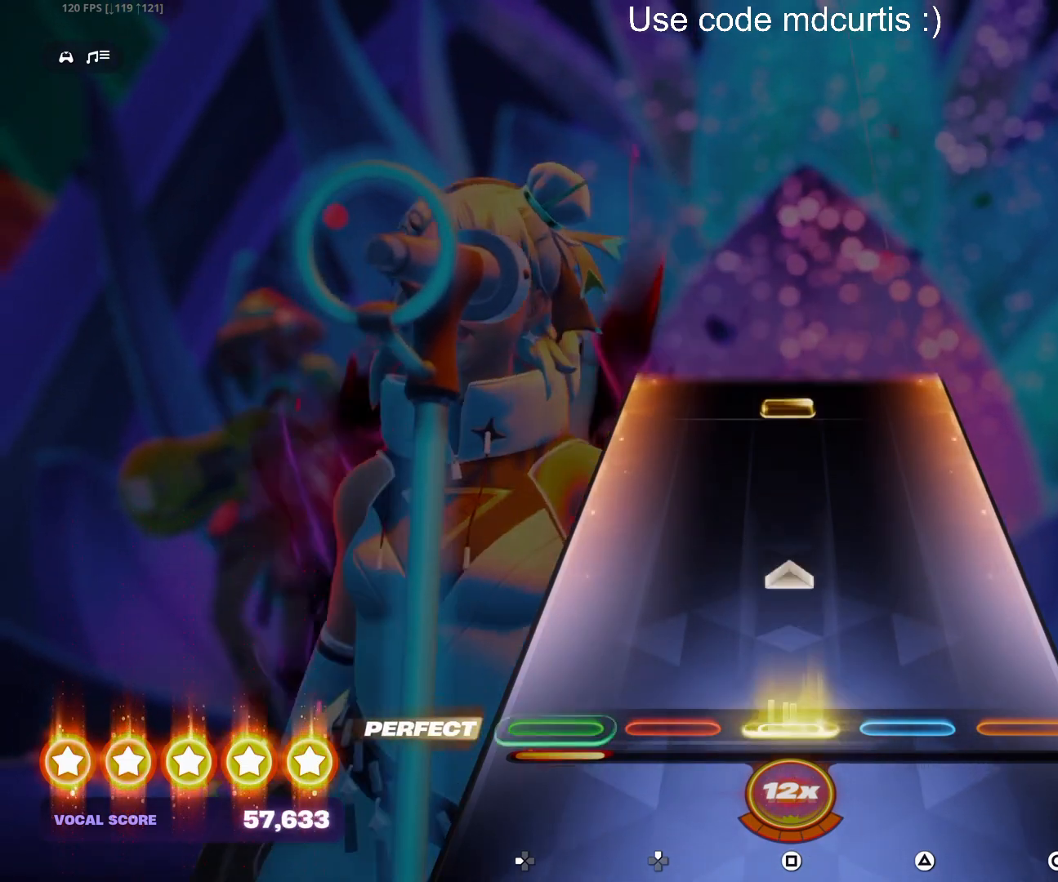
{"buttons": ["SQUARE"], "events": [[150, "SQUARE", "up"], [450, "SQUARE", "down"]]}
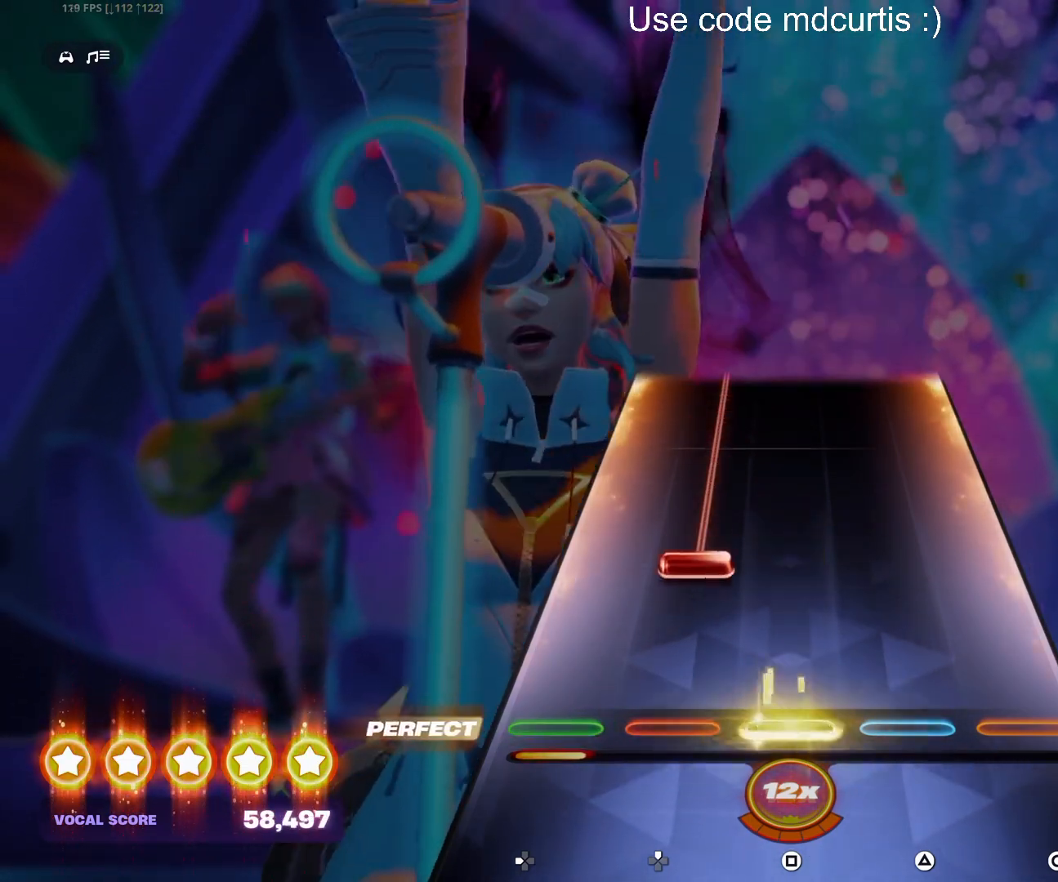
{"buttons": ["DPAD_UP"], "events": [[33, "SQUARE", "up"], [167, "DPAD_UP", "down"]]}
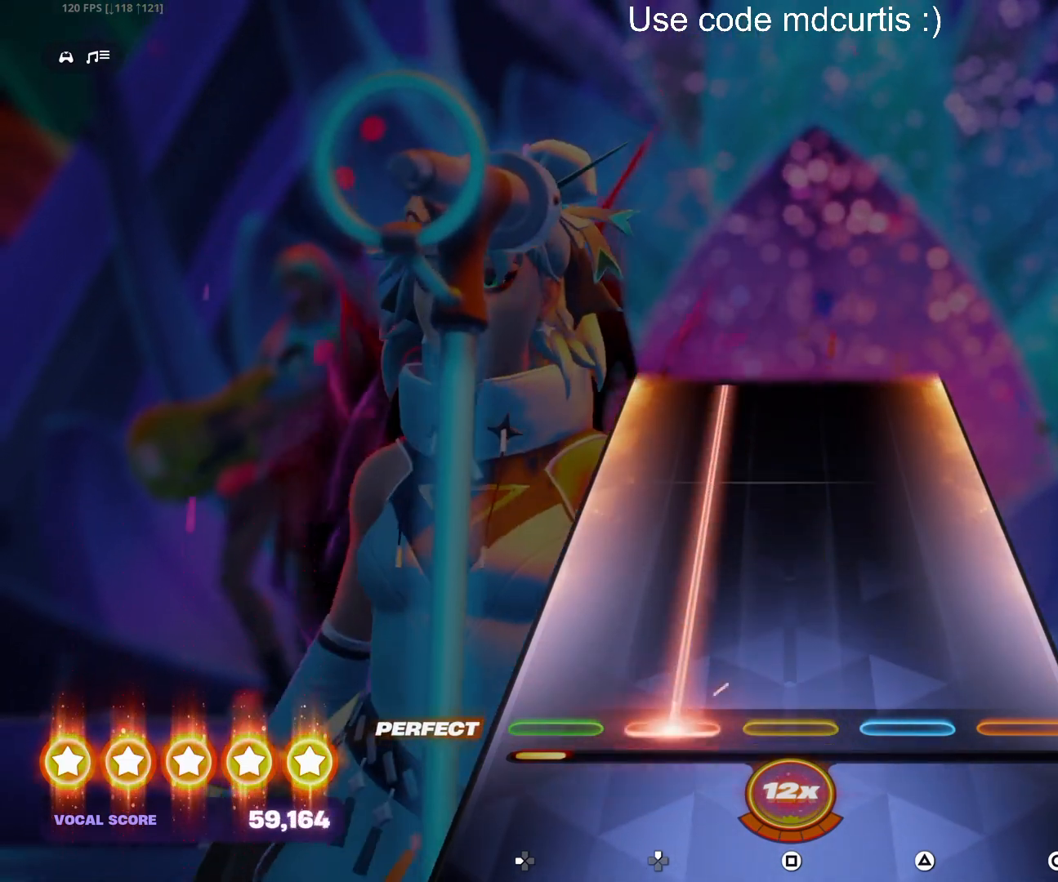
{"buttons": ["DPAD_UP"], "events": []}
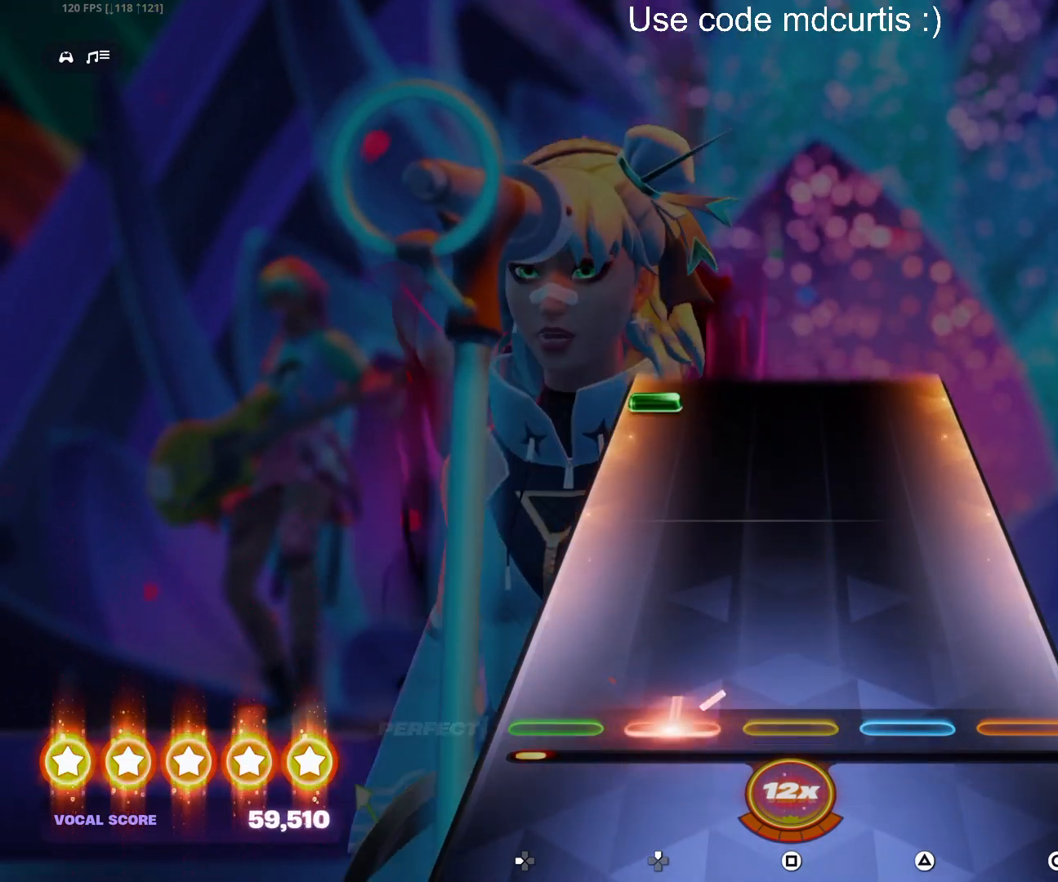
{"buttons": ["DPAD_LEFT"], "events": [[217, "DPAD_UP", "up"], [467, "DPAD_LEFT", "down"]]}
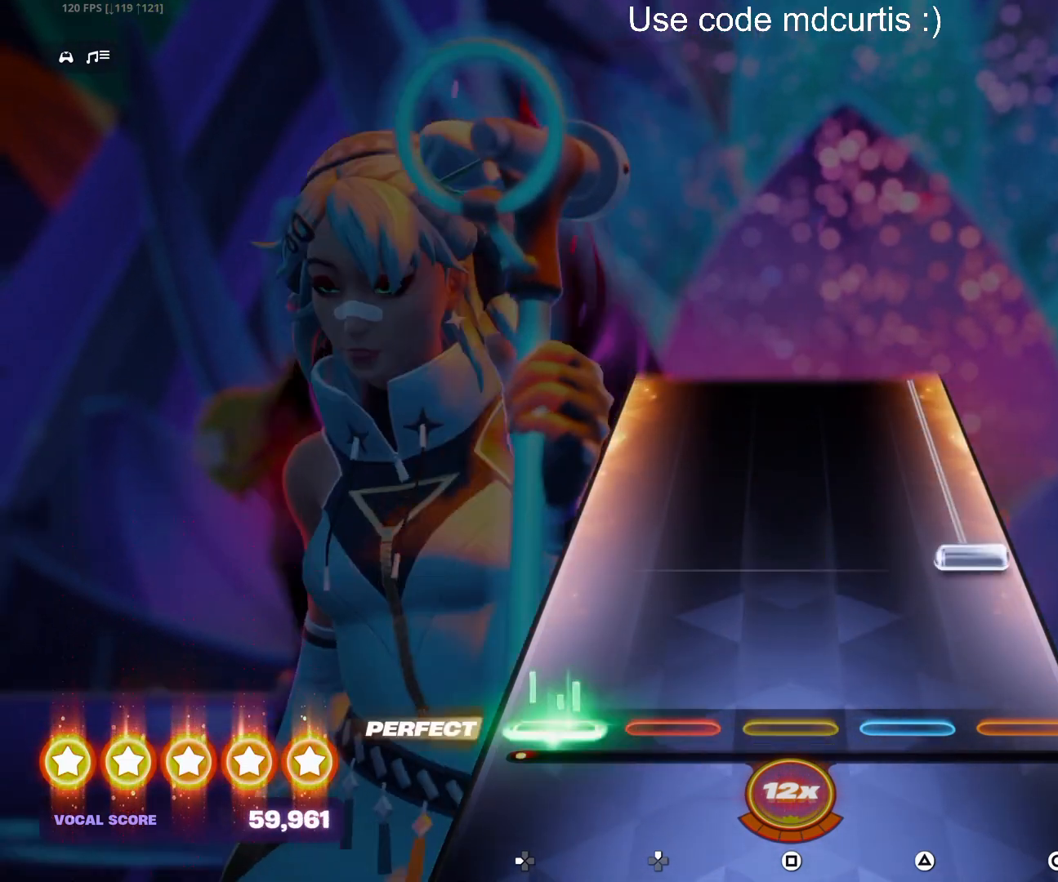
{"buttons": ["CIRCLE"], "events": [[67, "DPAD_LEFT", "up"], [167, "CIRCLE", "down"]]}
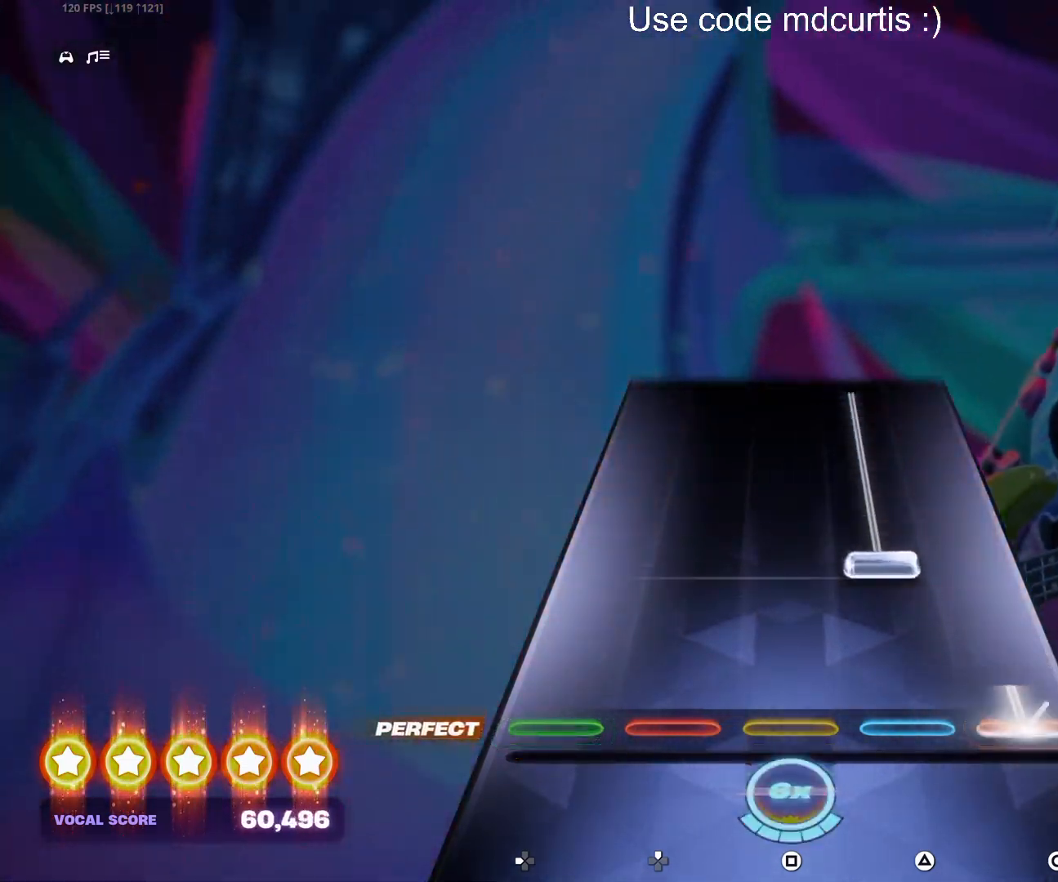
{"buttons": ["TRIANGLE"], "events": [[67, "CIRCLE", "up"], [167, "TRIANGLE", "down"]]}
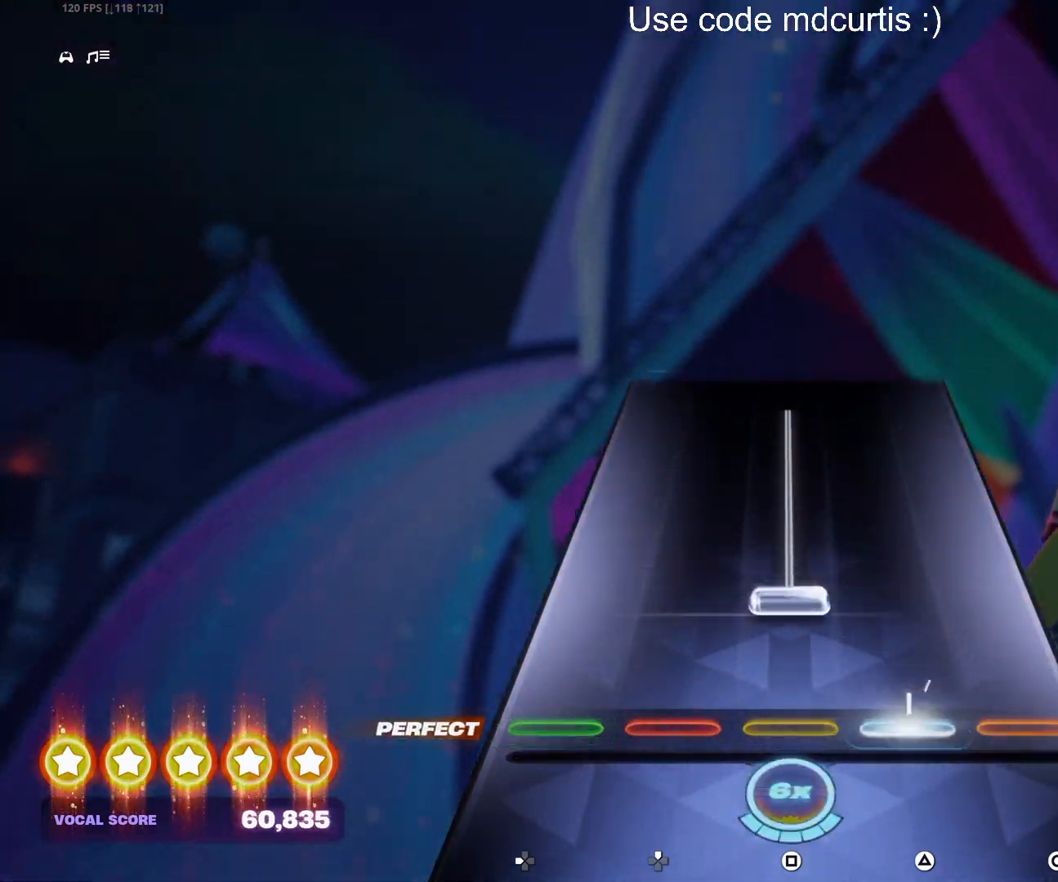
{"buttons": [], "events": [[33, "TRIANGLE", "up"], [133, "SQUARE", "down"], [483, "SQUARE", "up"]]}
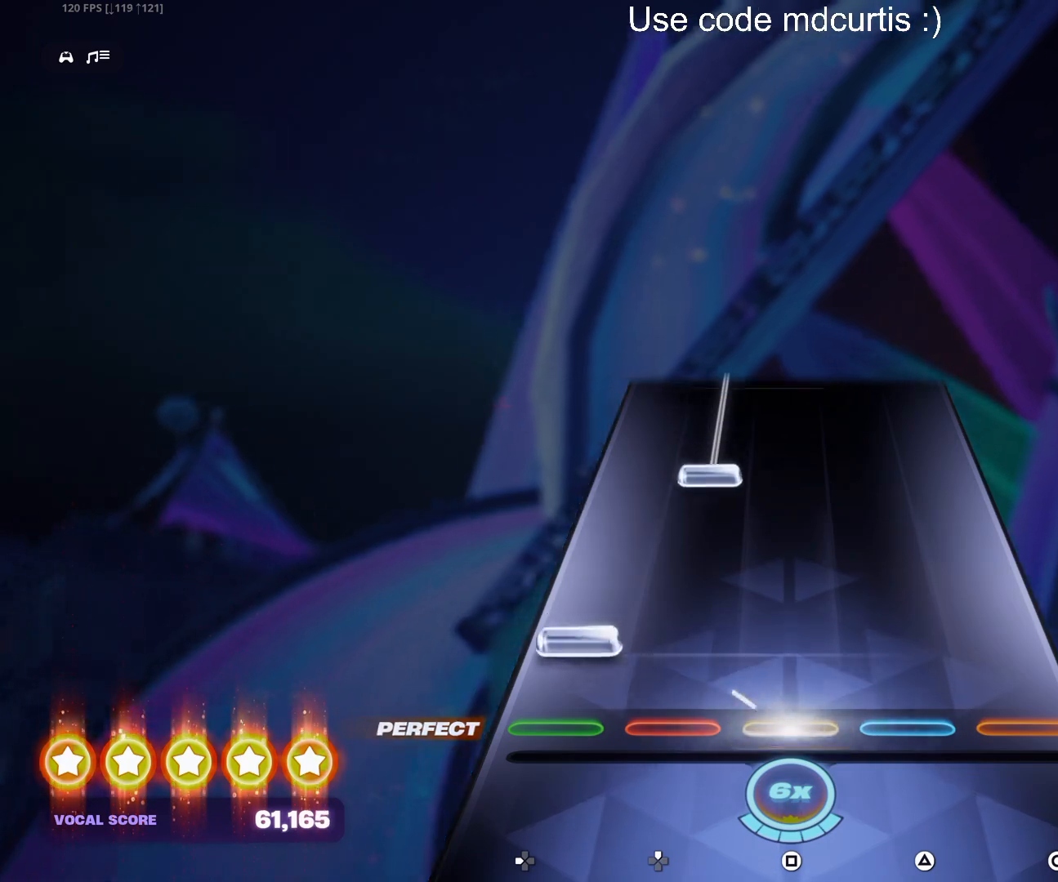
{"buttons": ["DPAD_UP"], "events": [[83, "DPAD_LEFT", "down"], [183, "DPAD_LEFT", "up"], [333, "DPAD_UP", "down"]]}
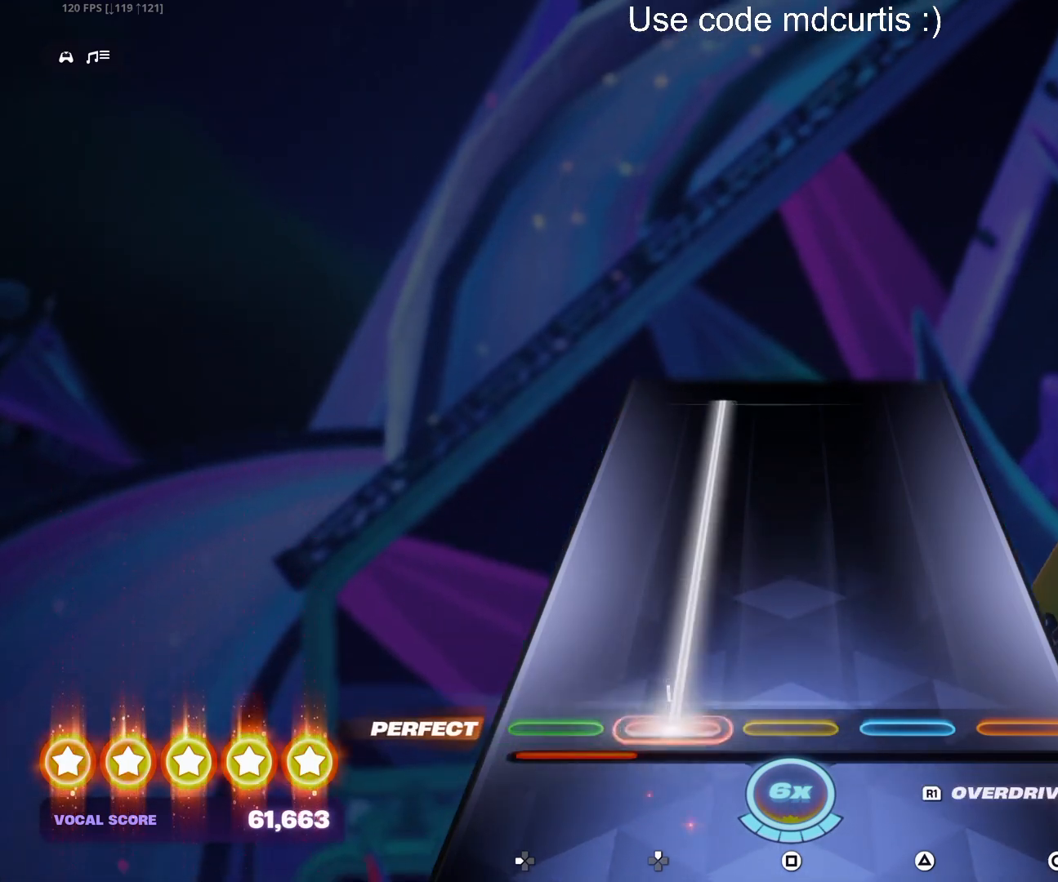
{"buttons": ["DPAD_UP"], "events": []}
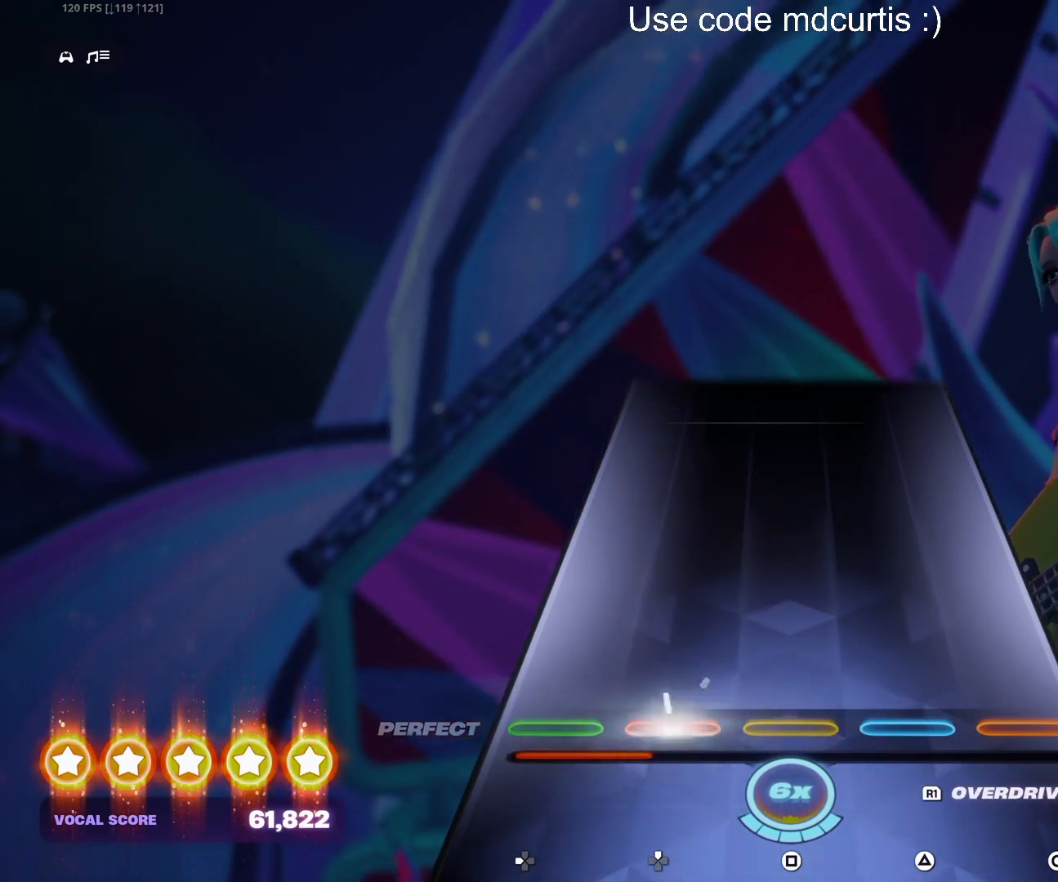
{"buttons": [], "events": [[183, "DPAD_UP", "up"]]}
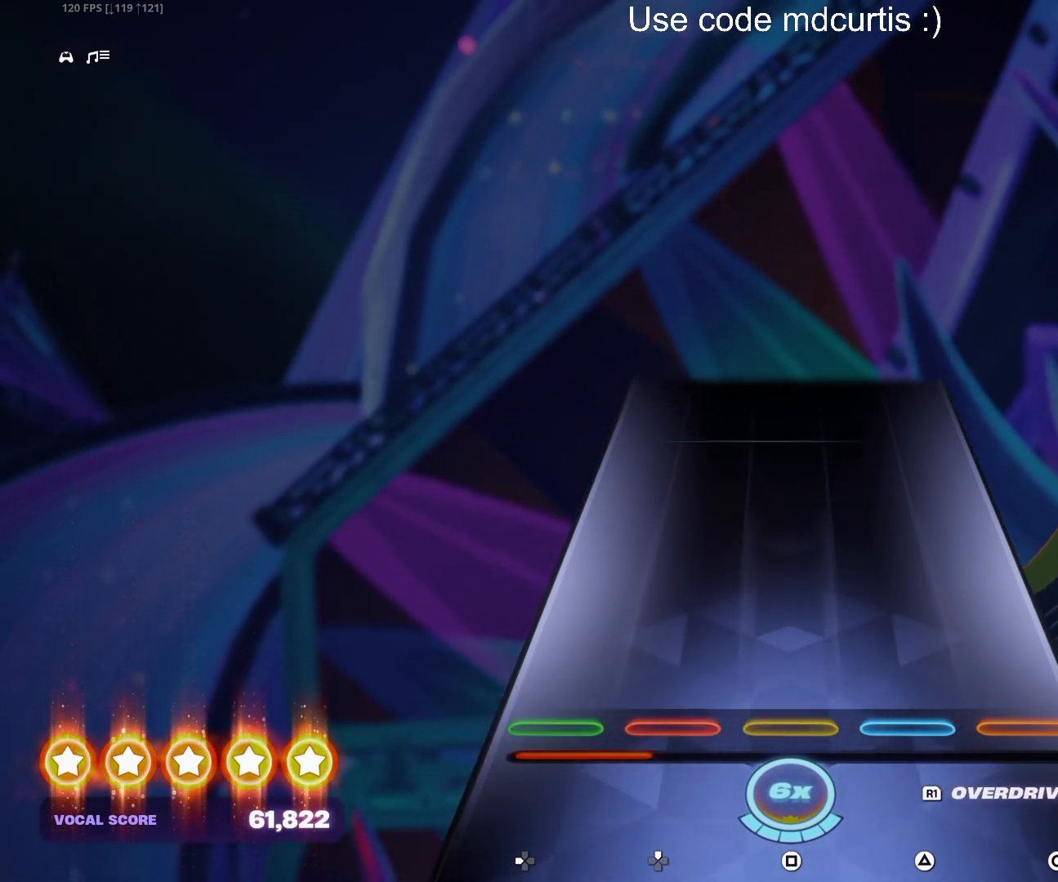
{"buttons": [], "events": []}
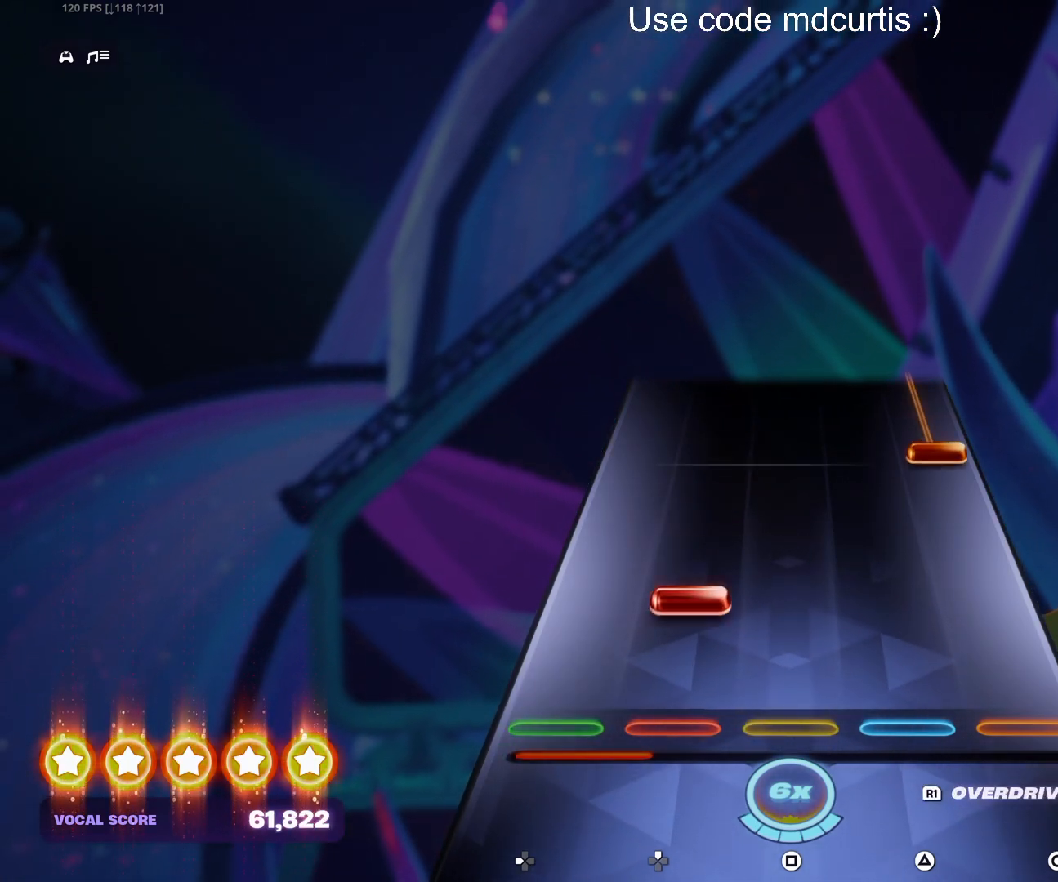
{"buttons": ["CIRCLE"], "events": [[150, "DPAD_UP", "down"], [250, "DPAD_UP", "up"], [383, "CIRCLE", "down"]]}
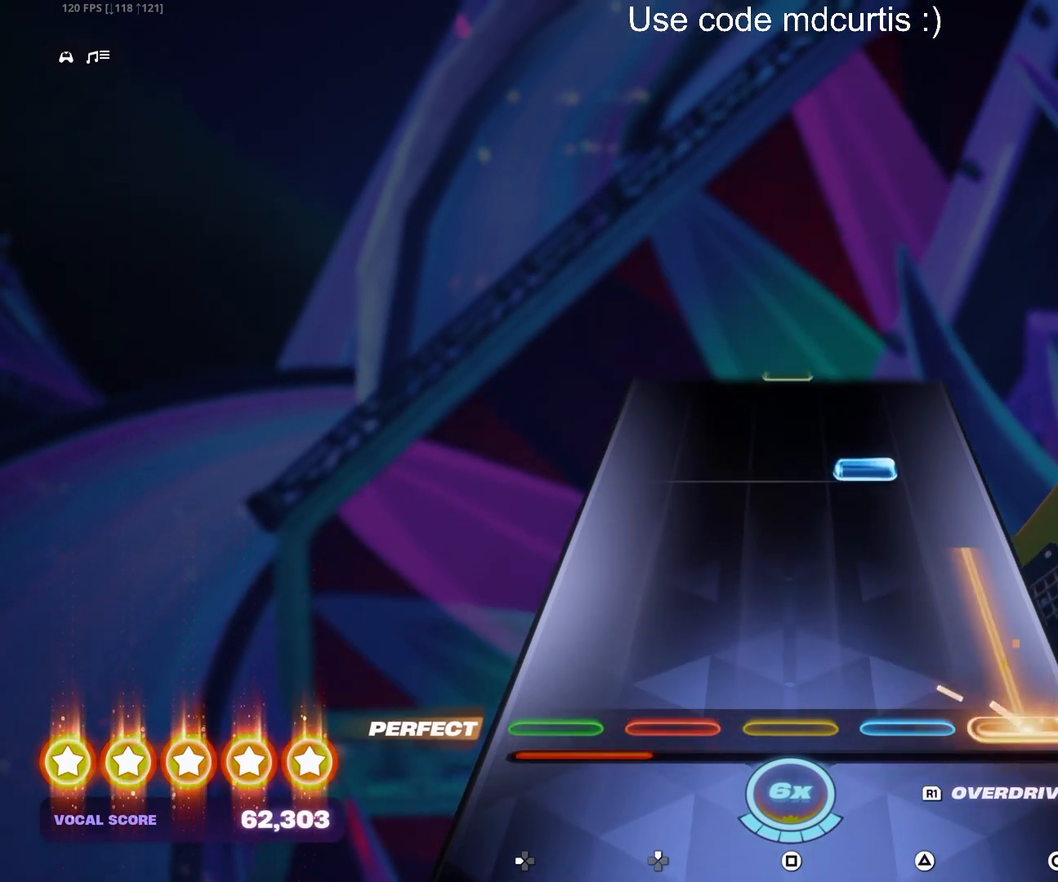
{"buttons": [], "events": [[200, "CIRCLE", "up"], [317, "TRIANGLE", "down"], [433, "TRIANGLE", "up"]]}
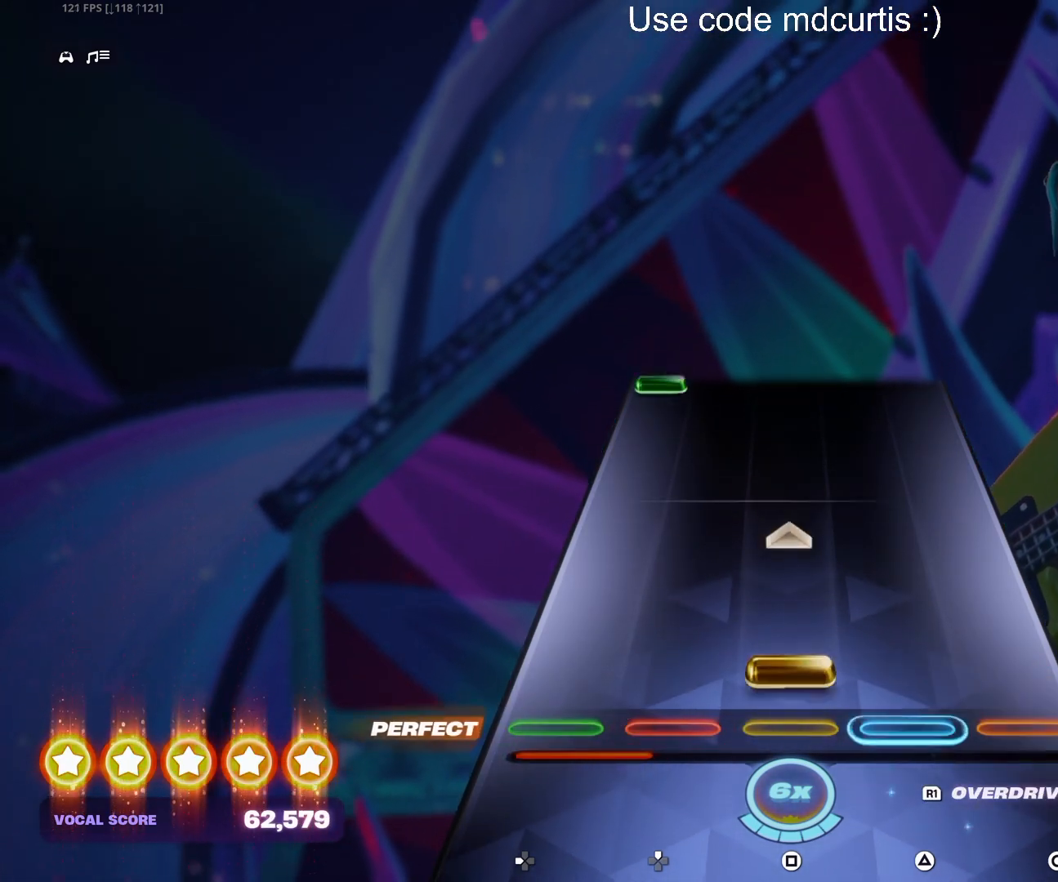
{"buttons": [], "events": [[67, "SQUARE", "down"], [217, "SQUARE", "up"]]}
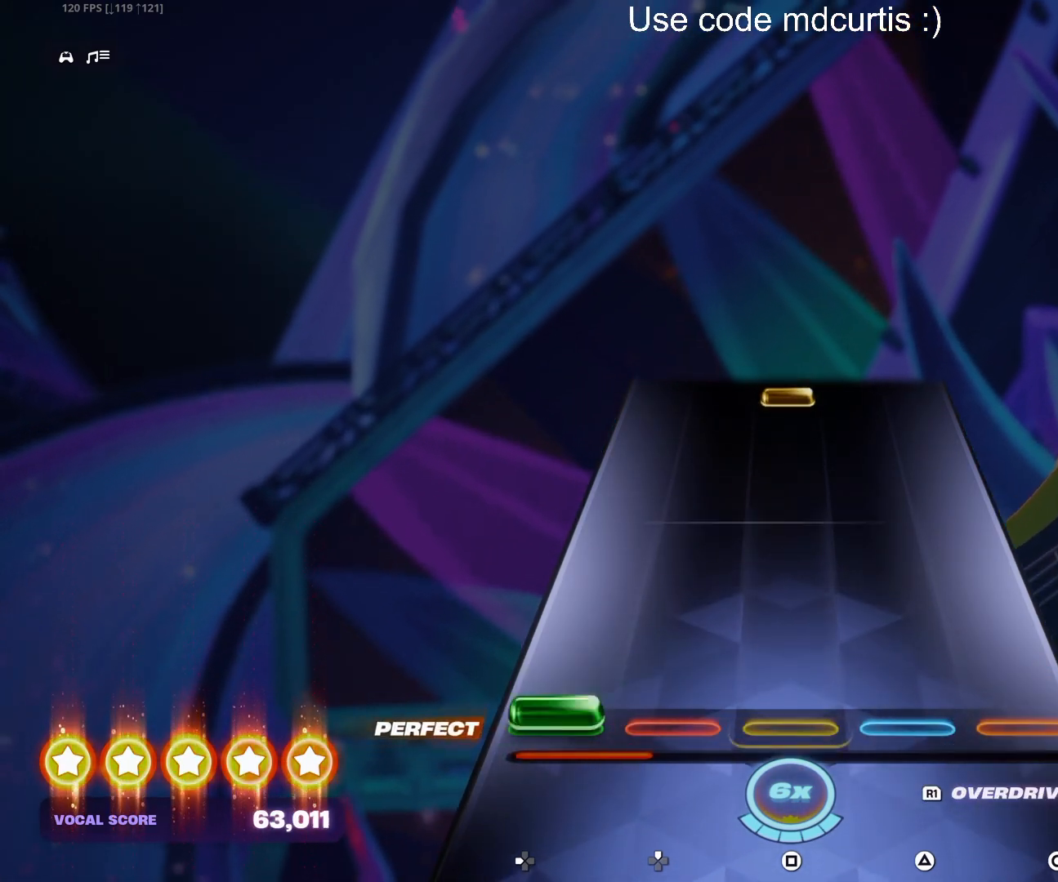
{"buttons": ["SQUARE"], "events": [[33, "DPAD_LEFT", "down"], [133, "DPAD_LEFT", "up"], [500, "SQUARE", "down"]]}
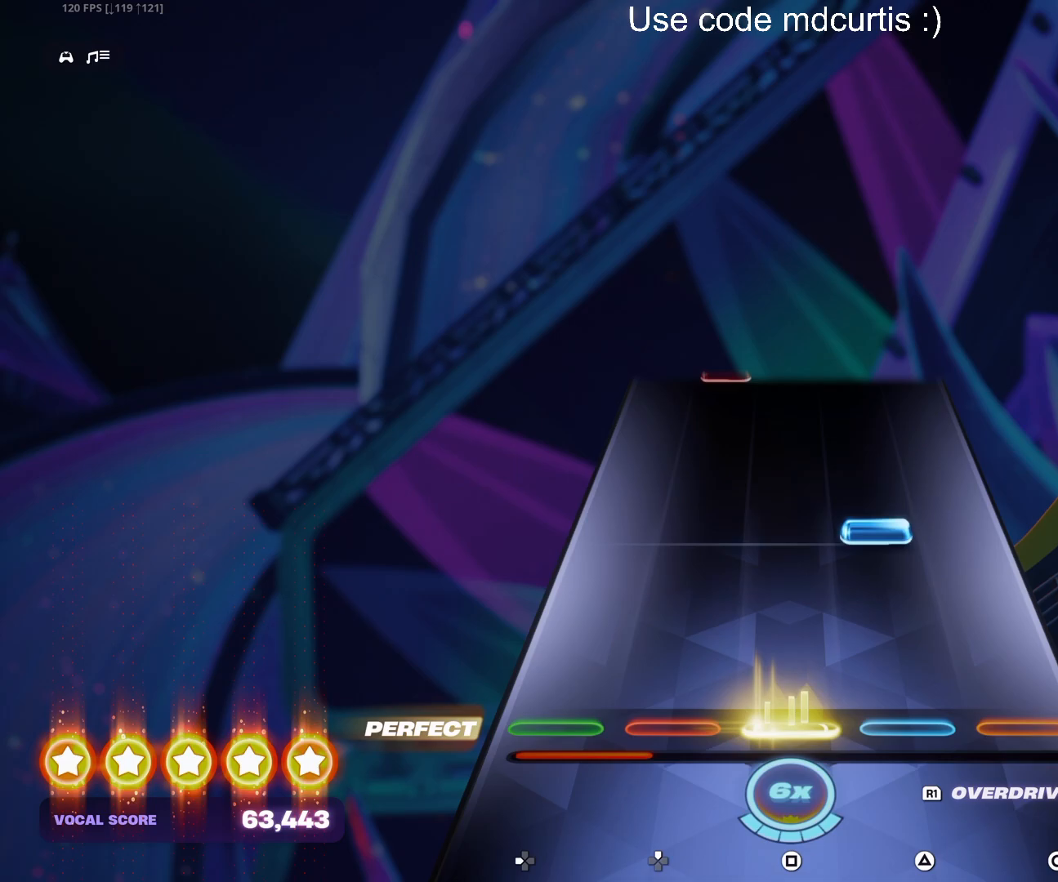
{"buttons": [], "events": [[117, "SQUARE", "up"], [233, "TRIANGLE", "down"], [333, "TRIANGLE", "up"]]}
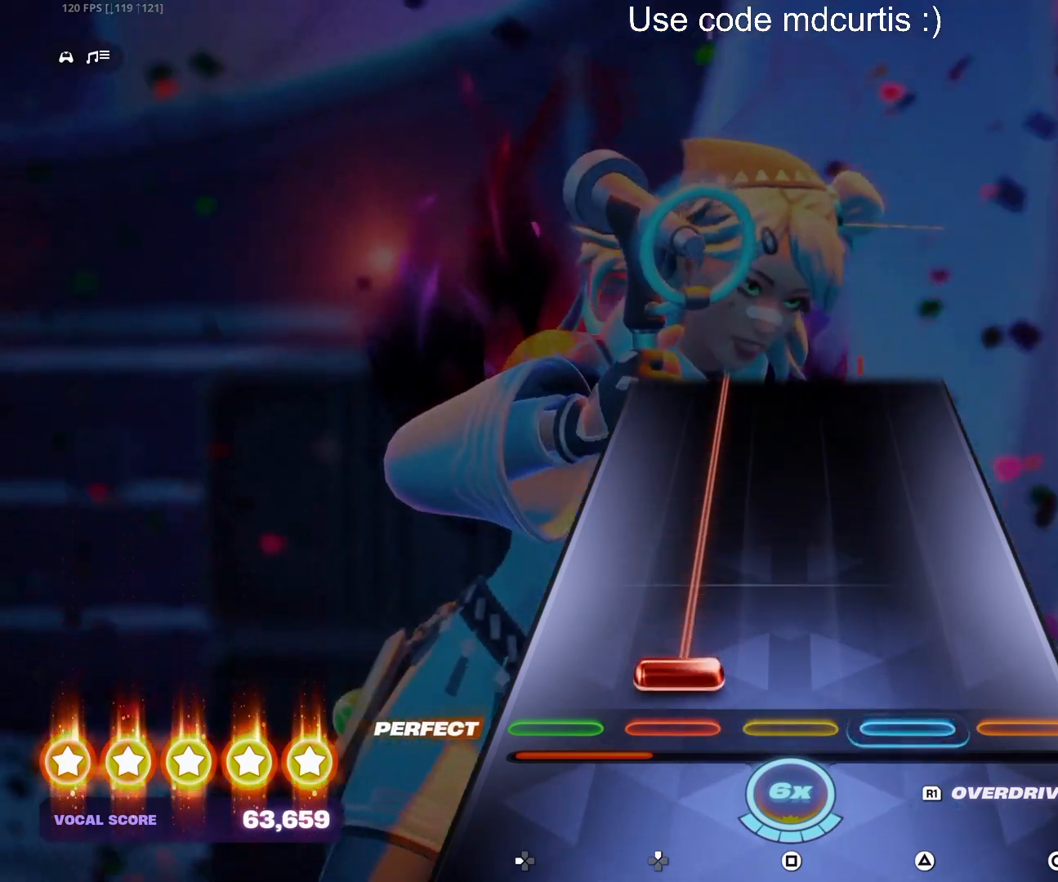
{"buttons": ["R1"], "events": [[67, "R1", "down"]]}
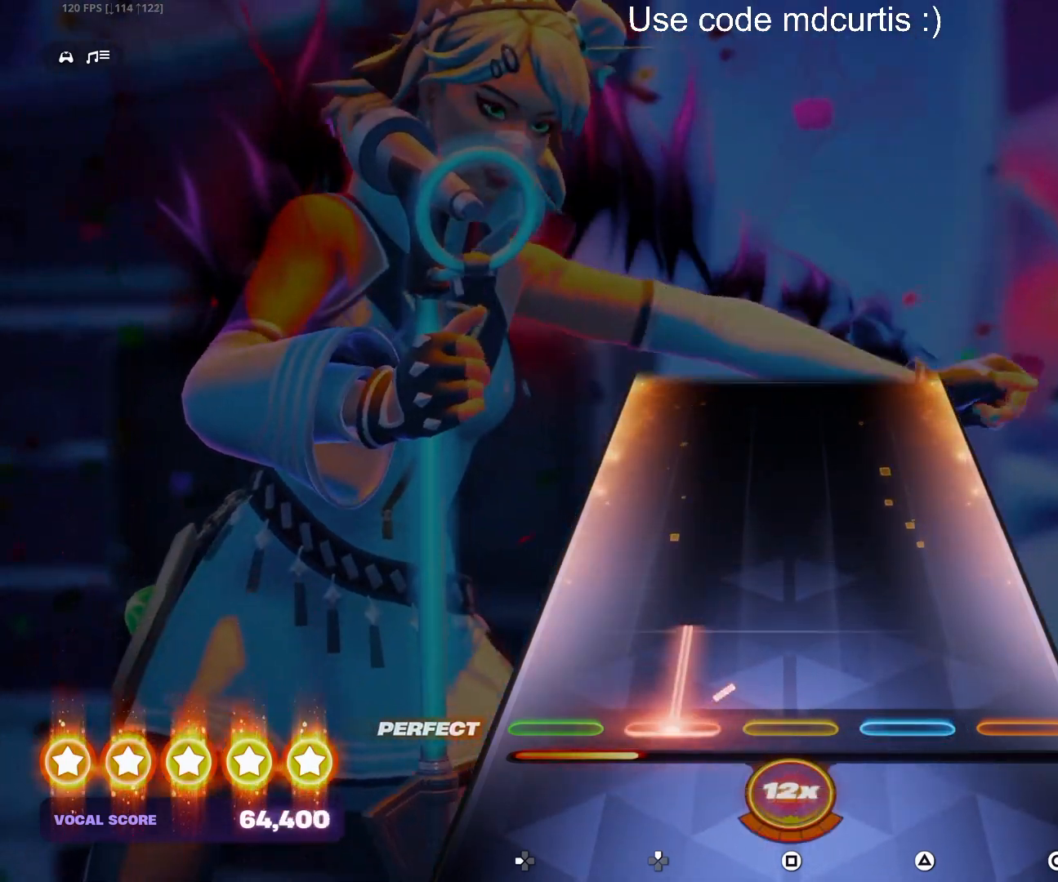
{"buttons": [], "events": [[317, "R1", "up"]]}
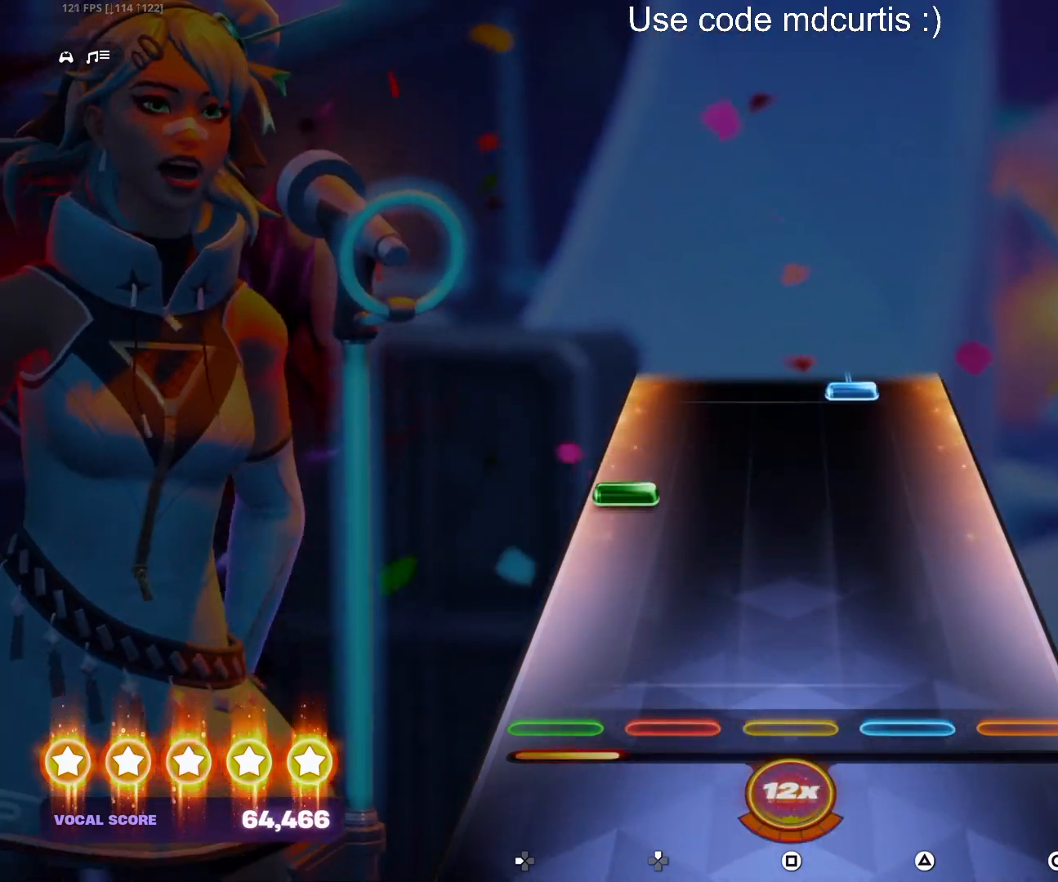
{"buttons": [], "events": [[300, "DPAD_LEFT", "down"], [400, "DPAD_LEFT", "up"]]}
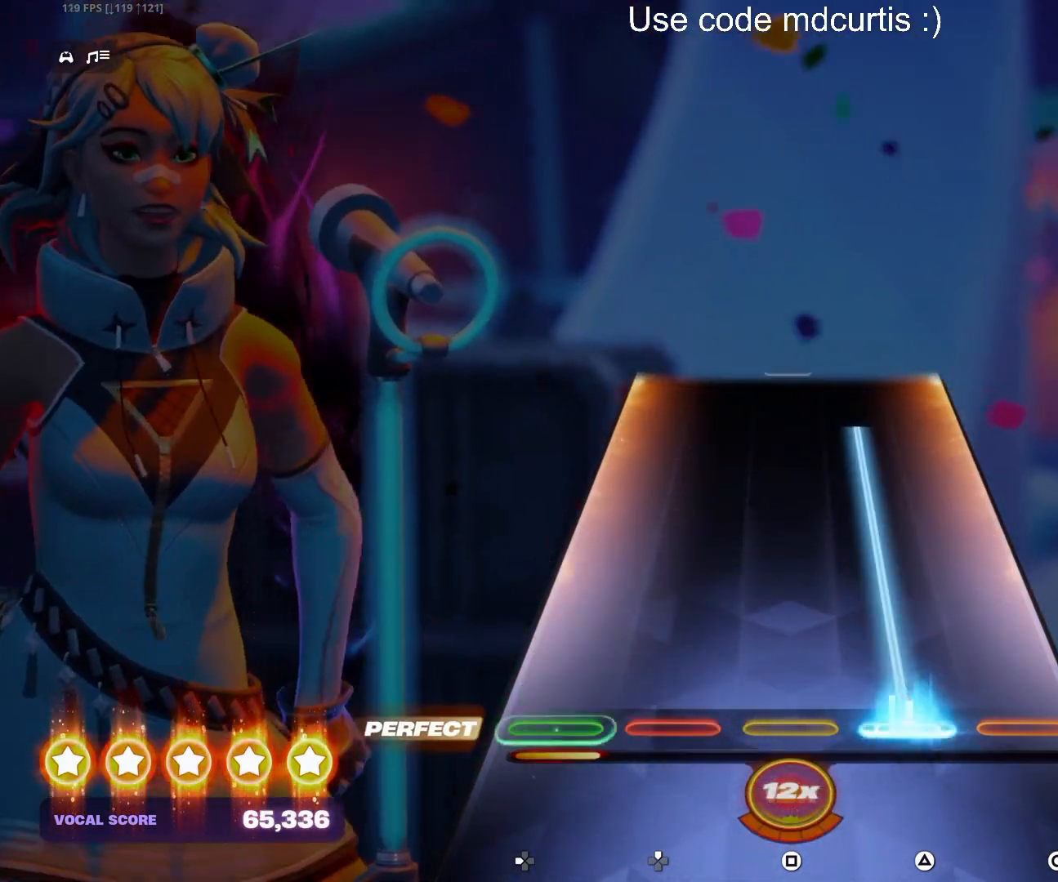
{"buttons": [], "events": [[17, "TRIANGLE", "down"], [483, "TRIANGLE", "up"]]}
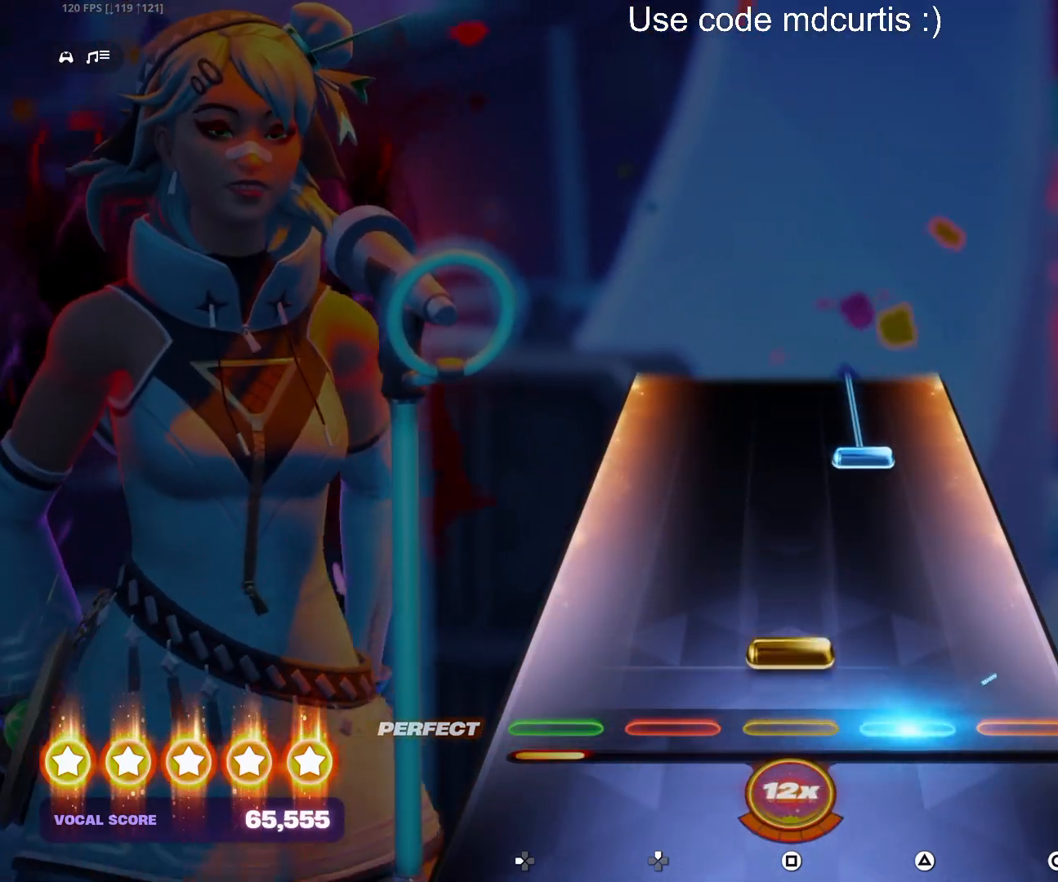
{"buttons": ["TRIANGLE"], "events": [[83, "SQUARE", "down"], [217, "SQUARE", "up"], [350, "TRIANGLE", "down"]]}
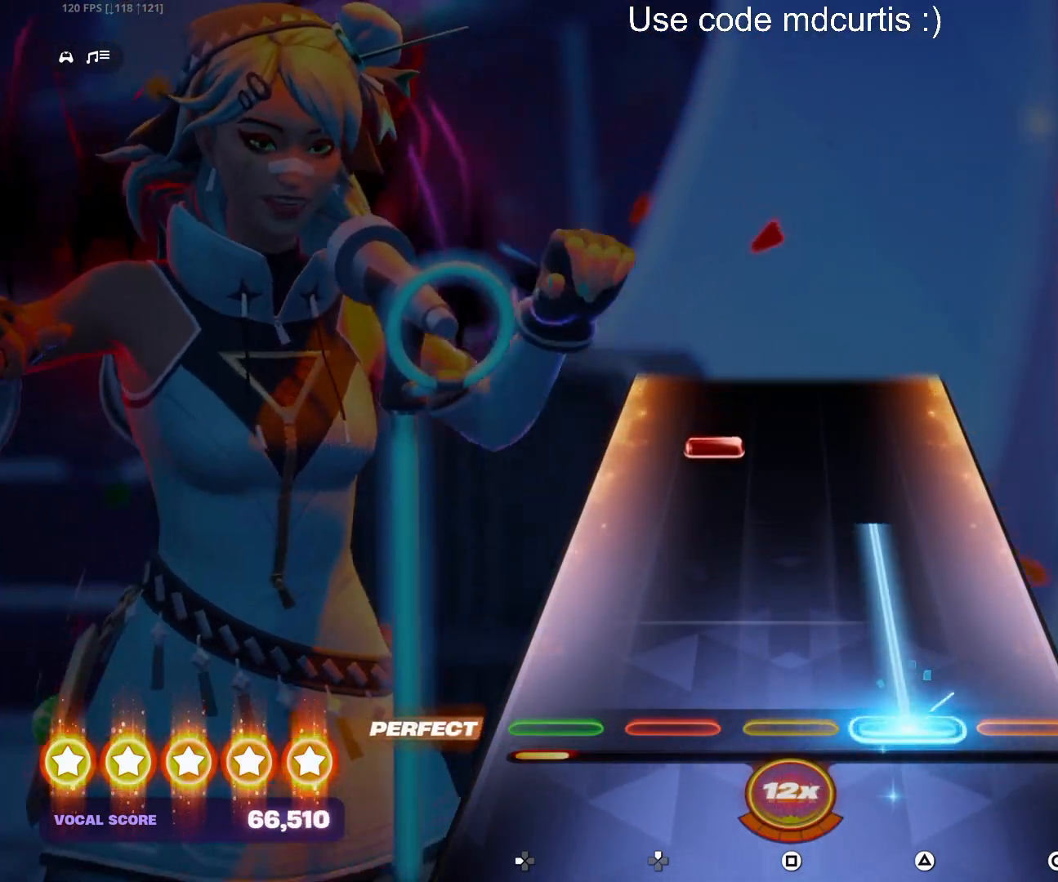
{"buttons": [], "events": [[300, "TRIANGLE", "up"], [383, "DPAD_UP", "down"], [483, "DPAD_UP", "up"]]}
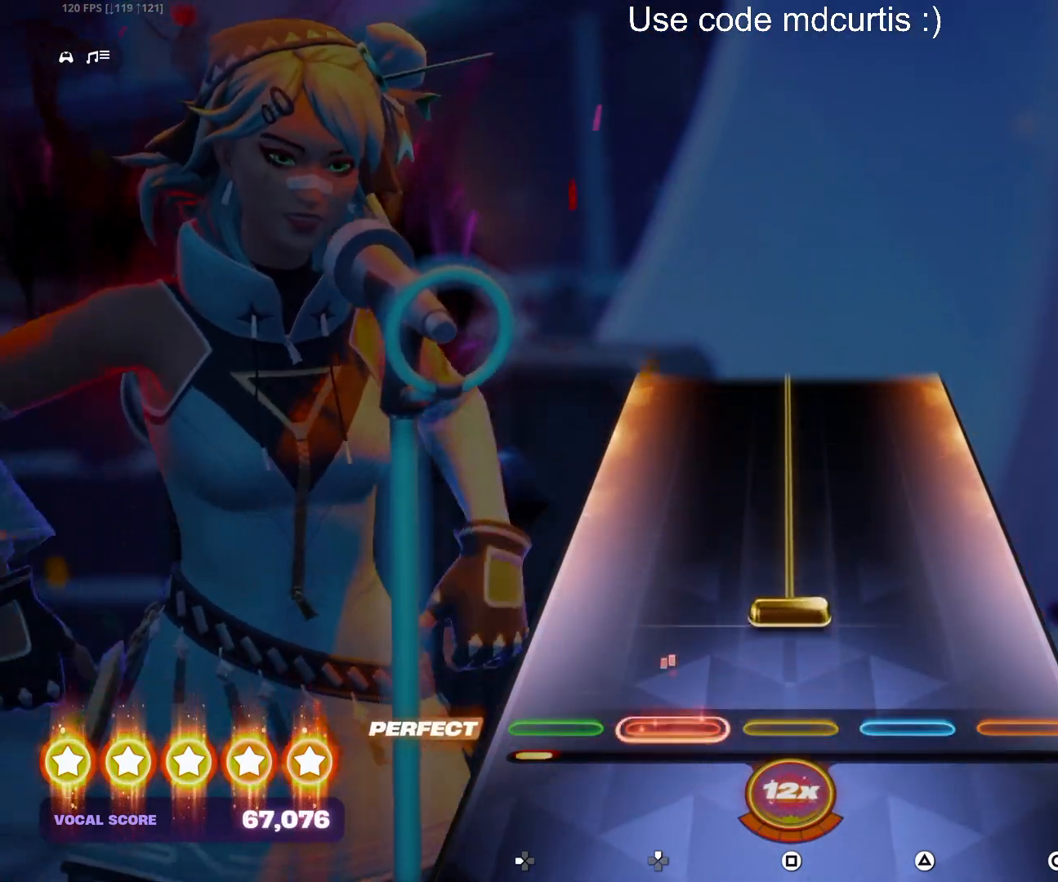
{"buttons": ["SQUARE"], "events": [[117, "SQUARE", "down"]]}
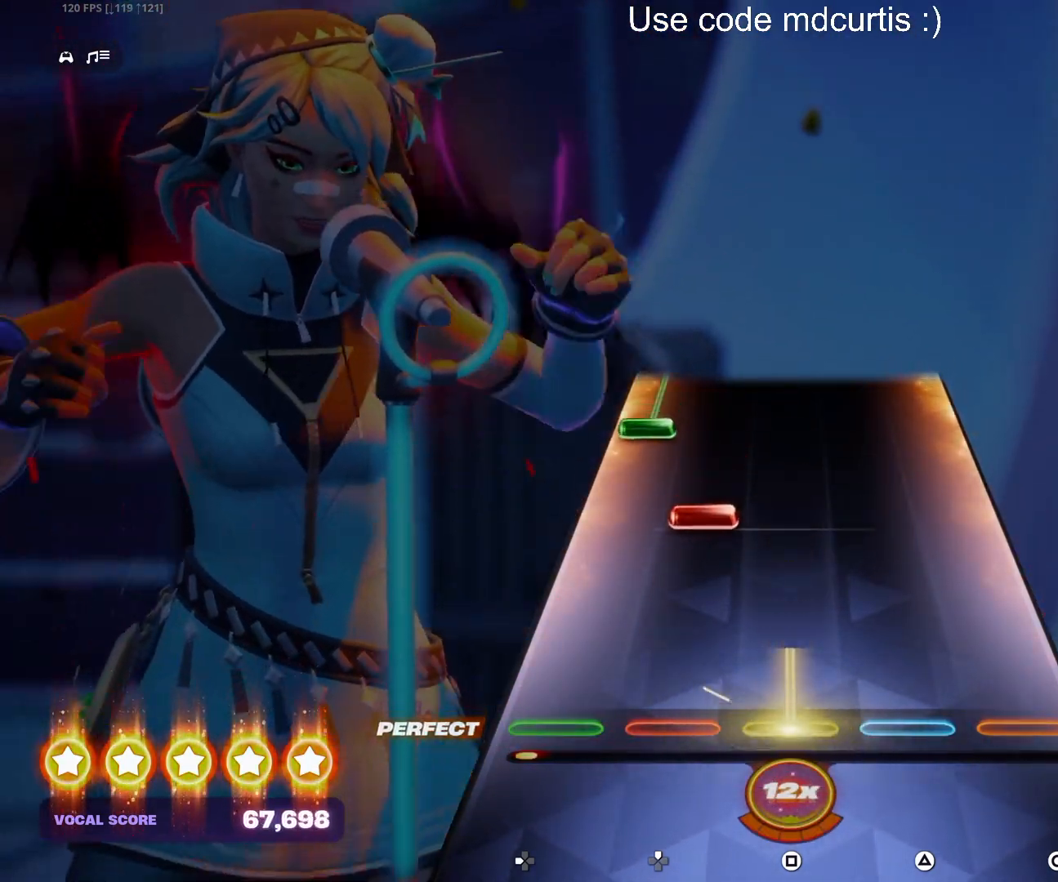
{"buttons": ["DPAD_LEFT"], "events": [[183, "SQUARE", "up"], [267, "DPAD_UP", "down"], [350, "DPAD_UP", "up"], [433, "DPAD_LEFT", "down"]]}
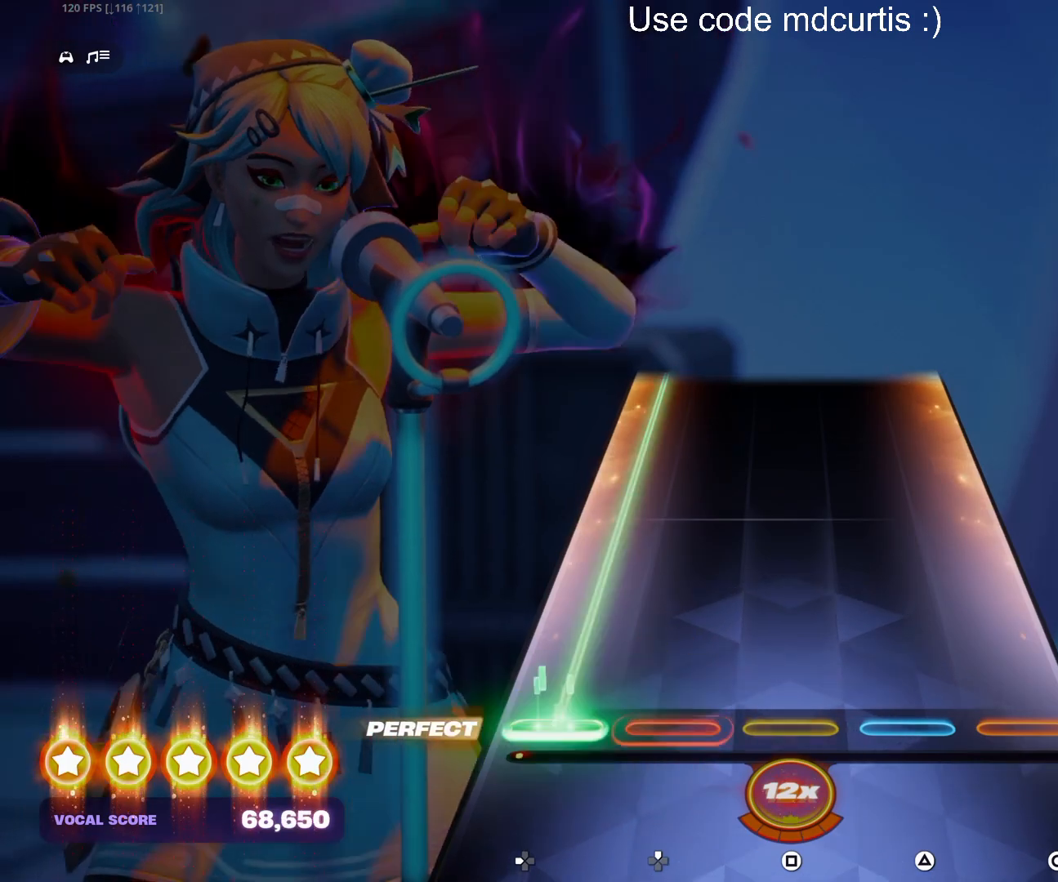
{"buttons": ["DPAD_LEFT"], "events": []}
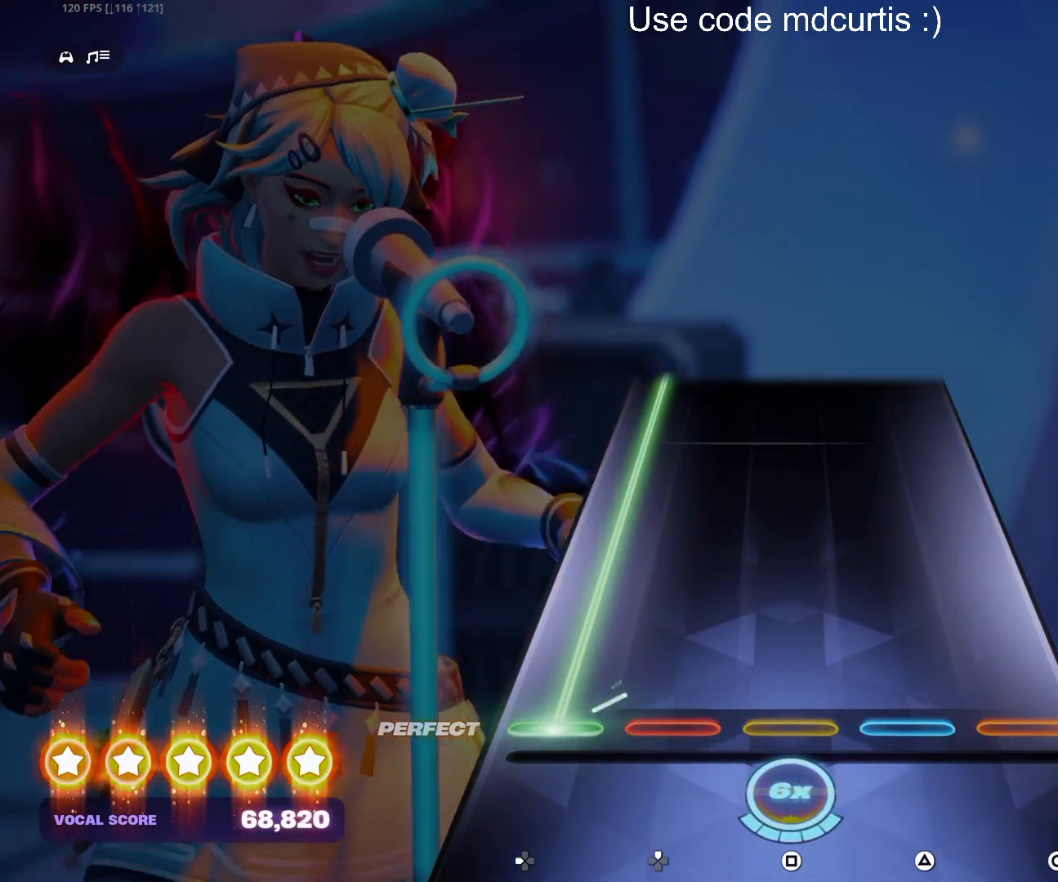
{"buttons": ["DPAD_LEFT"], "events": []}
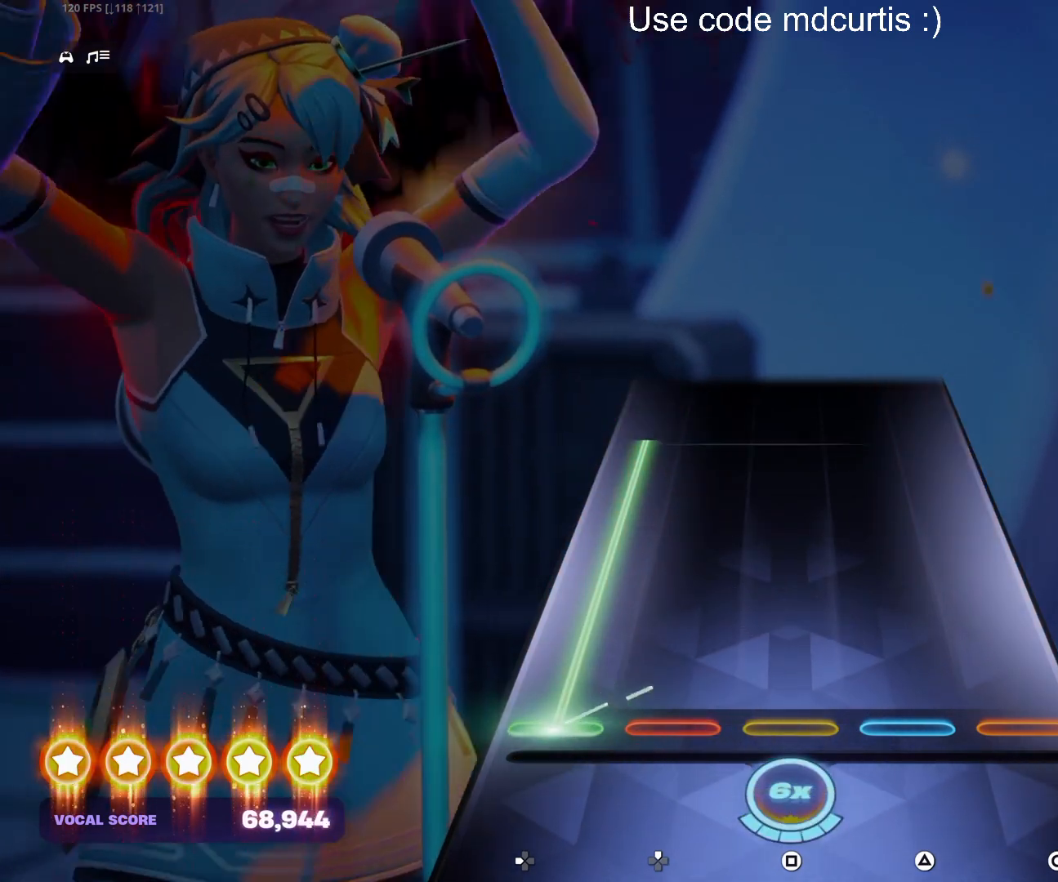
{"buttons": ["DPAD_LEFT"], "events": []}
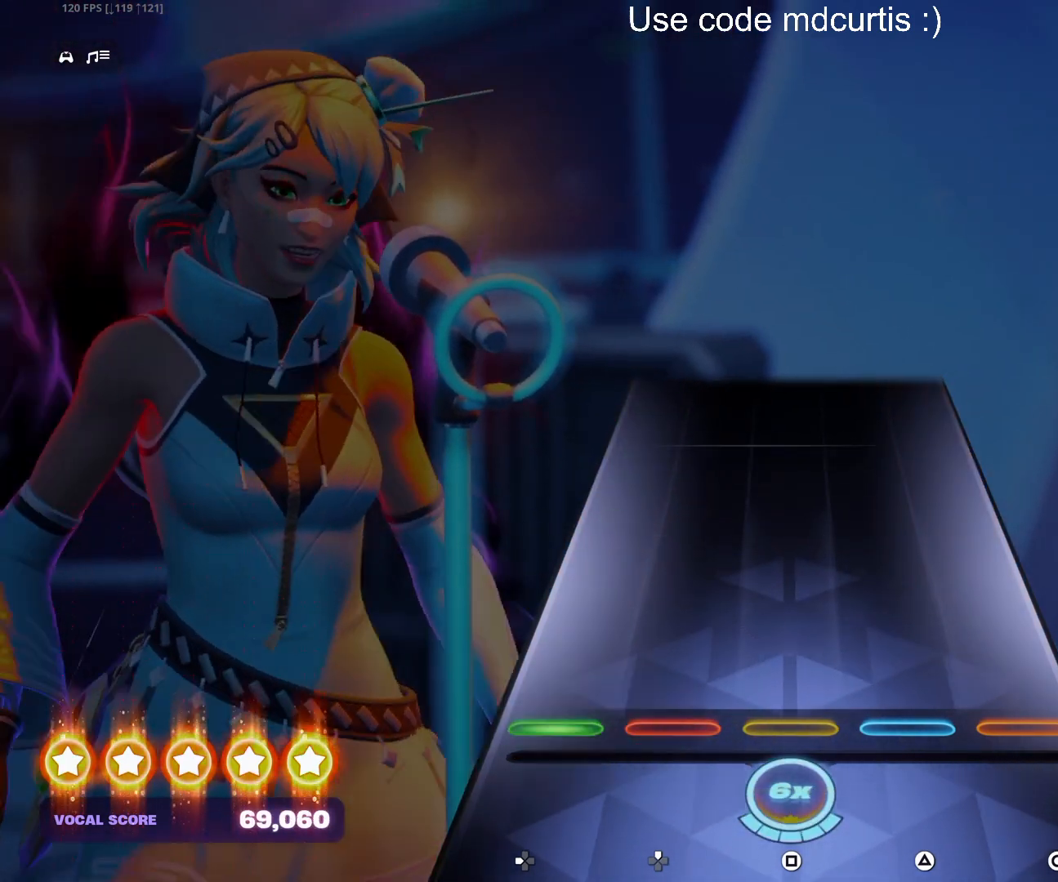
{"buttons": [], "events": [[183, "DPAD_LEFT", "up"]]}
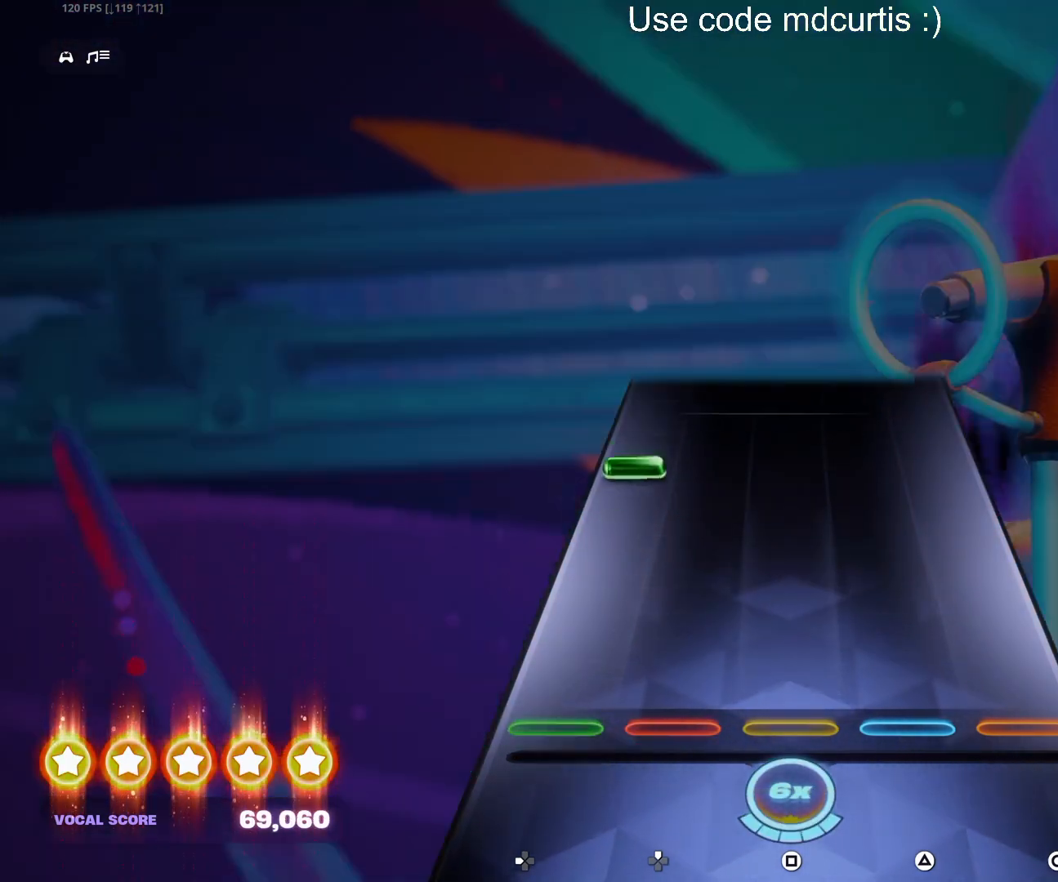
{"buttons": [], "events": [[317, "DPAD_LEFT", "down"], [417, "DPAD_LEFT", "up"]]}